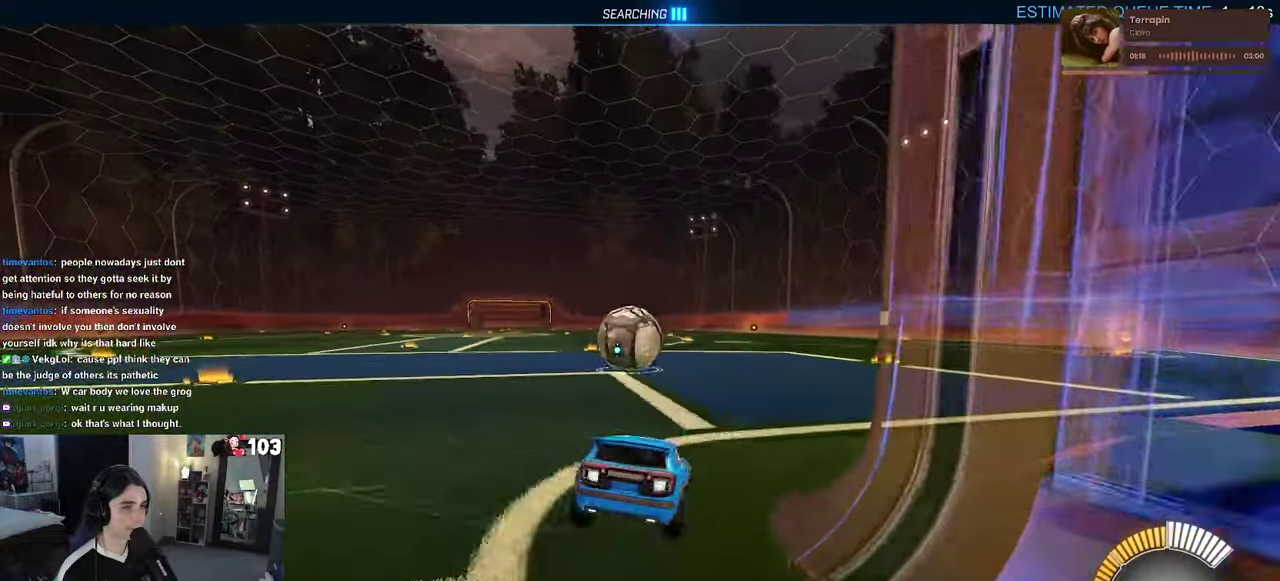
Gameplay with a controller (PlayStation layout); each line is a JSON object with the inputs held at the frame after it. "events" lists button and stick changes between this image and that frame as [ms after this image, input, new state], when the widget could be followed in between. This document gives stick clicks only as held states, not as events. Not read: L1.
{"buttons": ["R2"], "left_stick": "down-right", "right_stick": "center", "events": [[84, "left_stick", "left"], [134, "left_stick", "center"], [267, "left_stick", "down-right"]]}
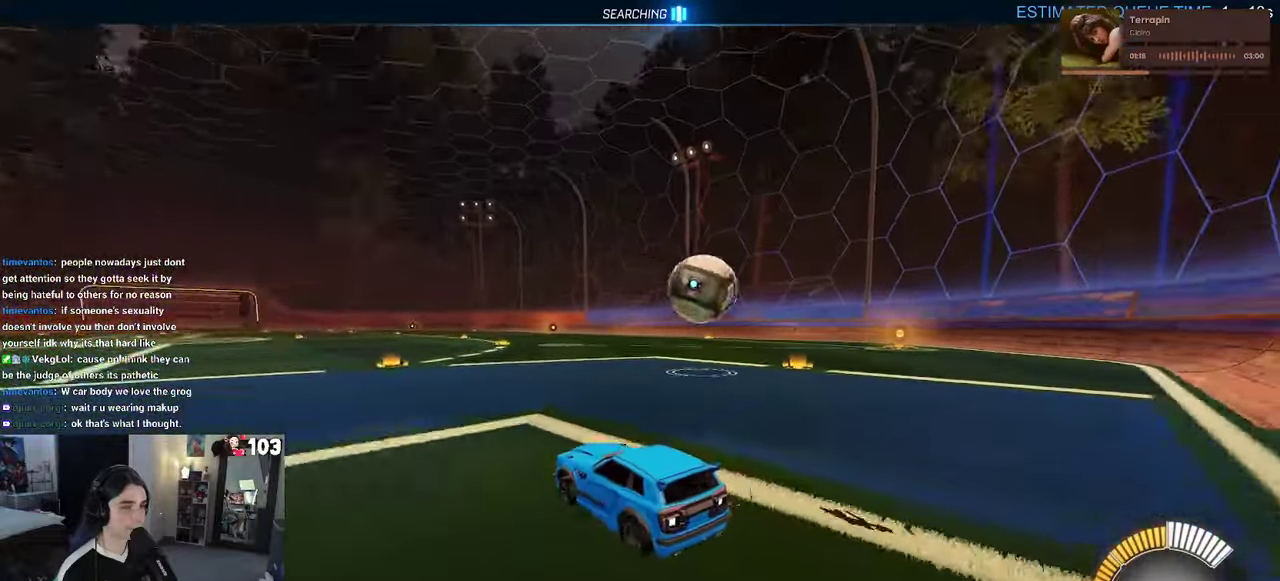
{"buttons": ["R1", "R2"], "left_stick": "down-right", "right_stick": "center", "events": [[17, "R1", "down"]]}
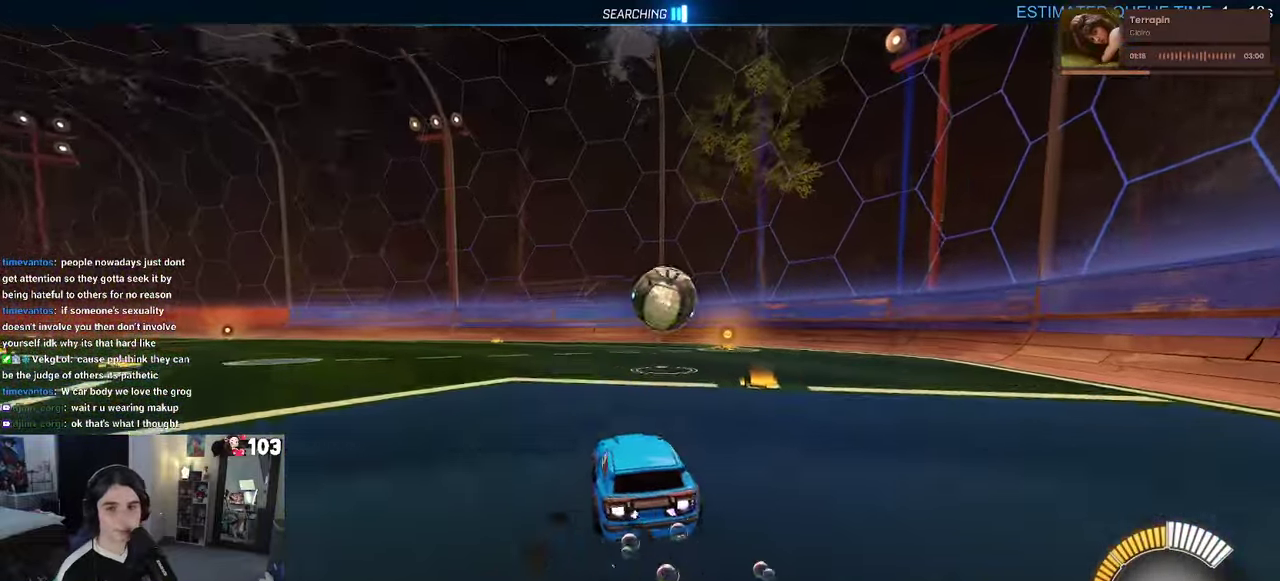
{"buttons": ["CROSS", "R2"], "left_stick": "down-right", "right_stick": "center"}
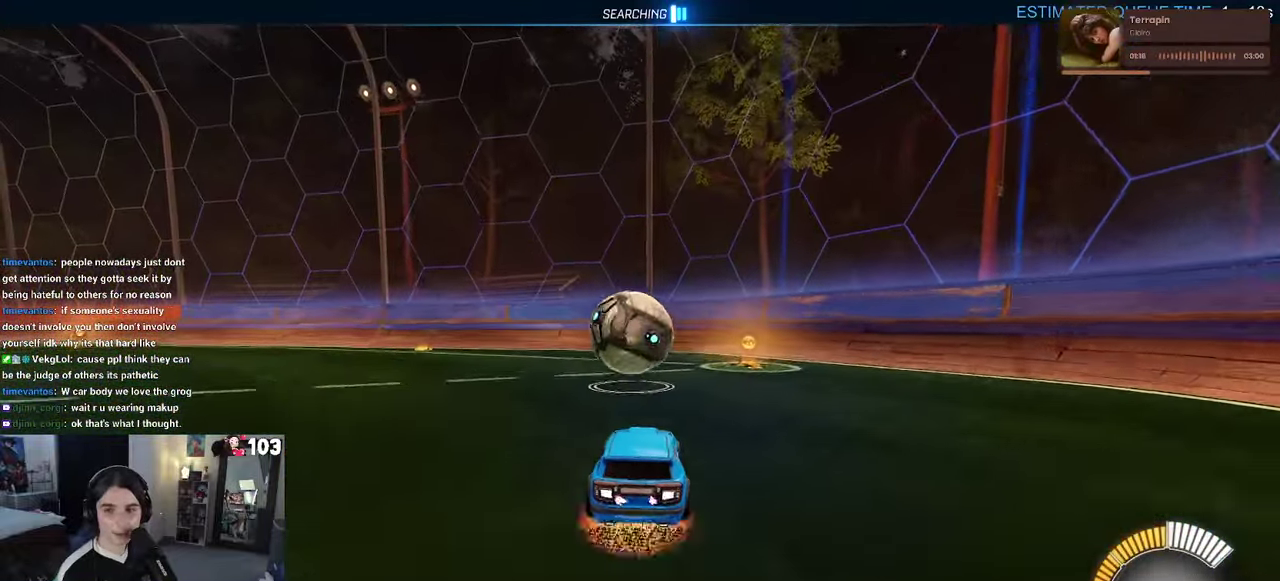
{"buttons": ["CROSS", "R2"], "left_stick": "up", "right_stick": "center"}
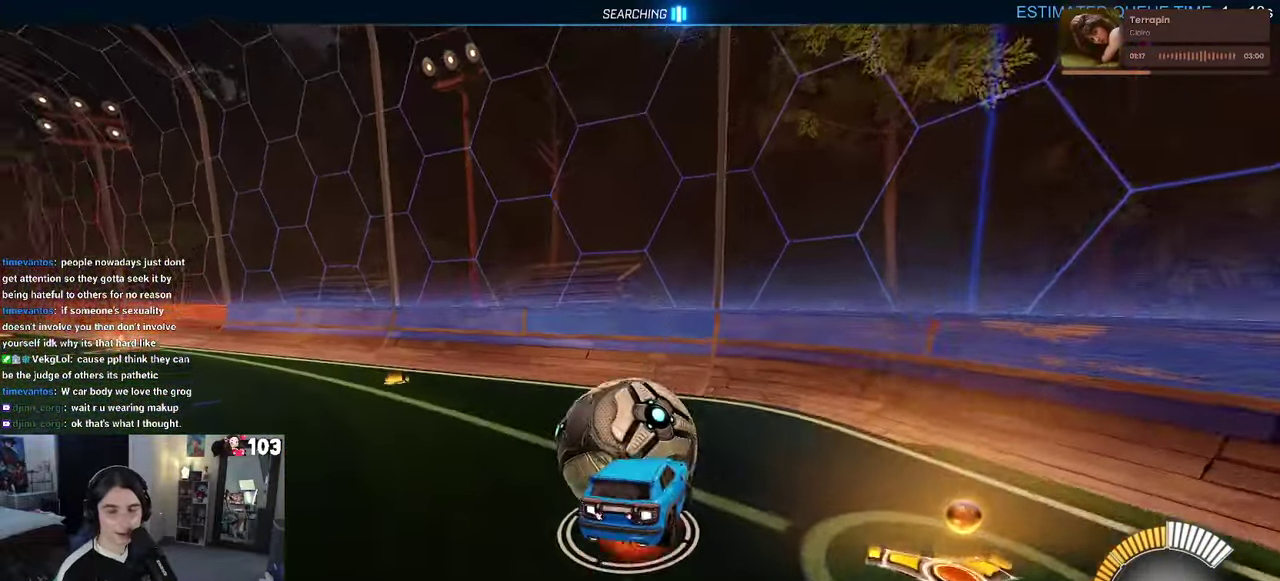
{"buttons": ["SQUARE", "R2"], "left_stick": "left", "right_stick": "center", "events": [[134, "CROSS", "up"], [200, "left_stick", "center"], [267, "SQUARE", "down"], [384, "left_stick", "left"]]}
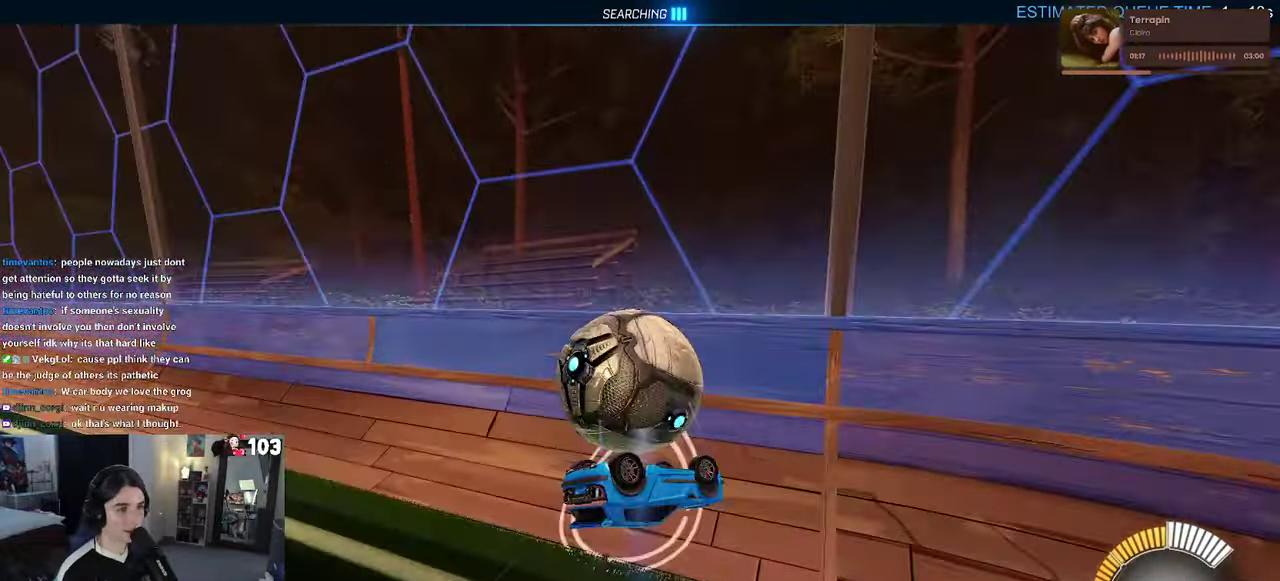
{"buttons": ["SQUARE", "R2"], "left_stick": "left", "right_stick": "center", "events": []}
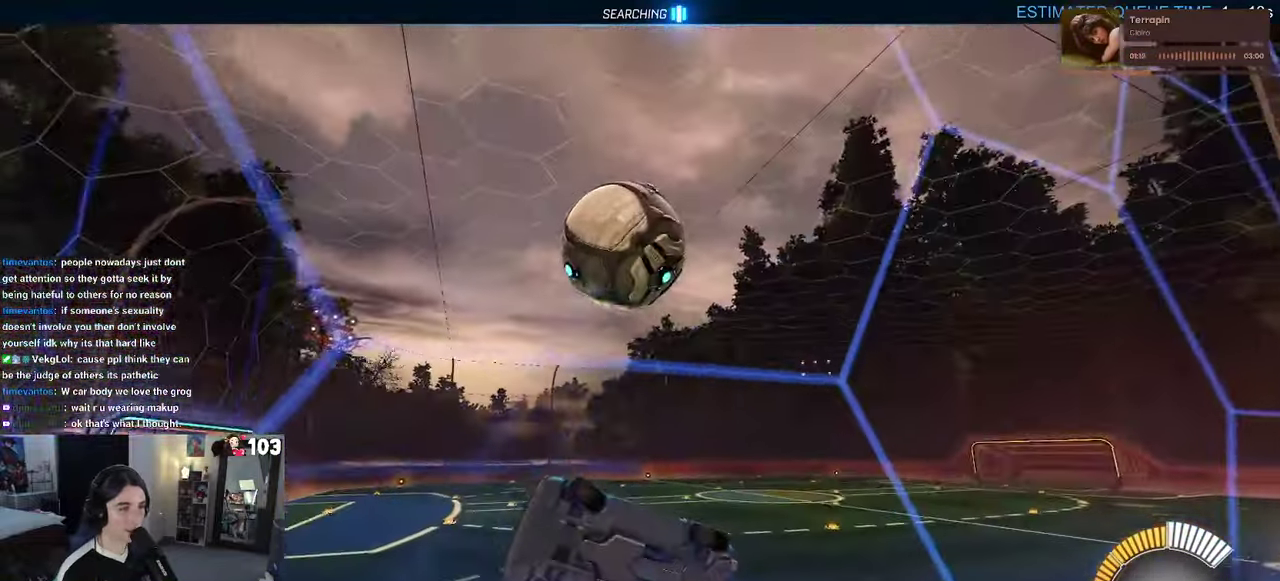
{"buttons": ["R2"], "left_stick": "down", "right_stick": "center"}
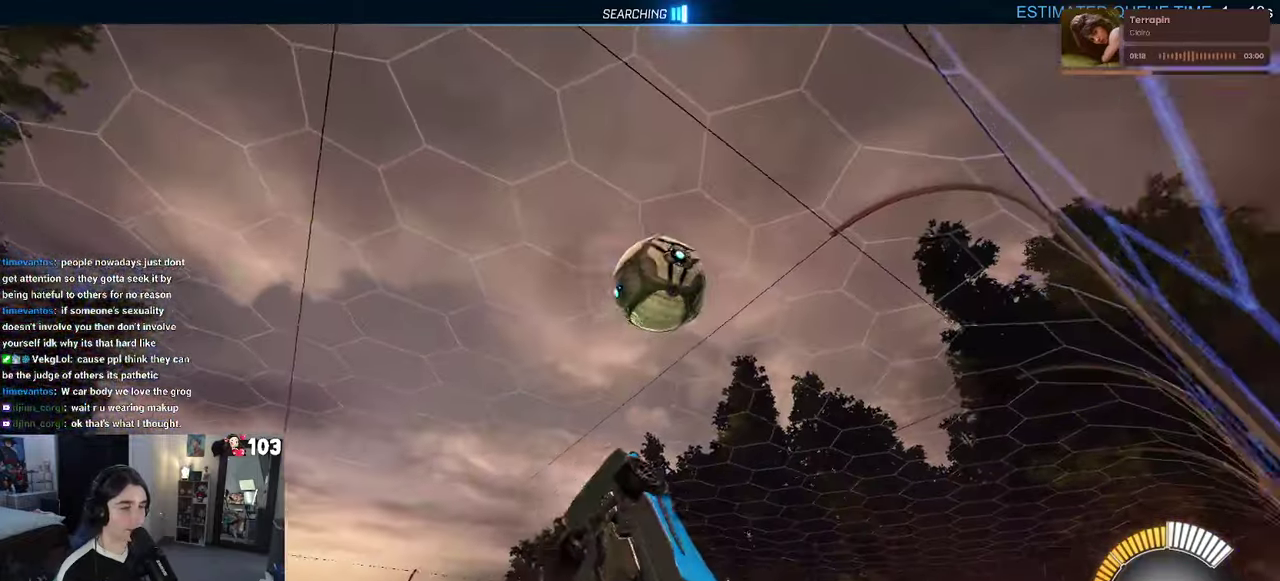
{"buttons": [], "left_stick": "up", "right_stick": "center"}
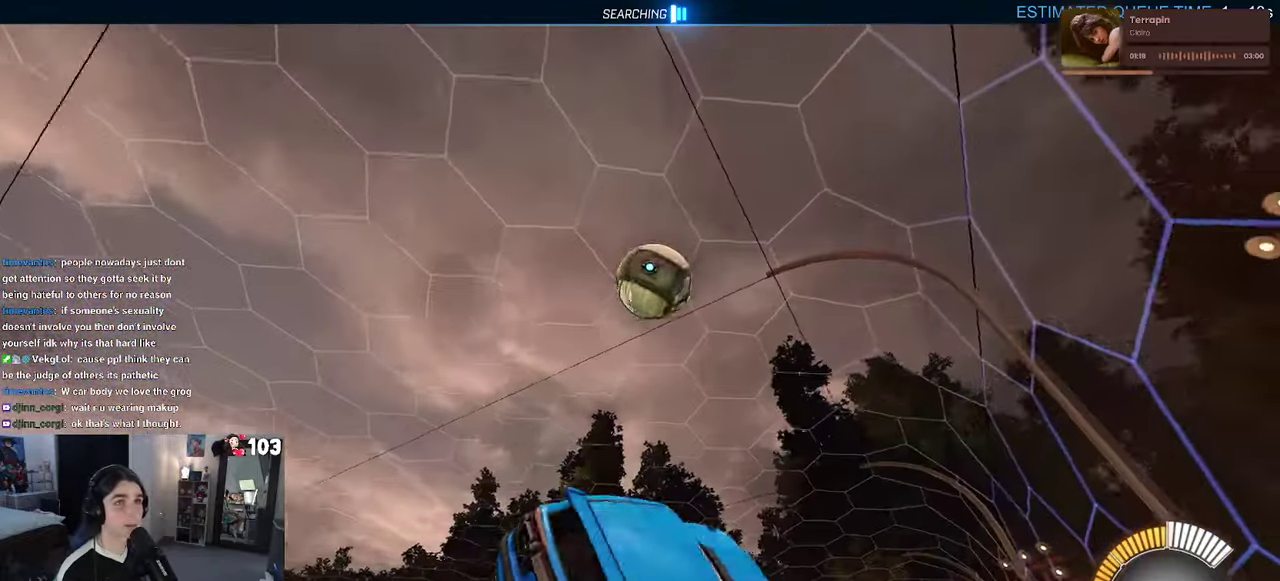
{"buttons": [], "left_stick": "center", "right_stick": "center", "events": [[200, "left_stick", "up-left"], [283, "left_stick", "left"], [333, "left_stick", "center"]]}
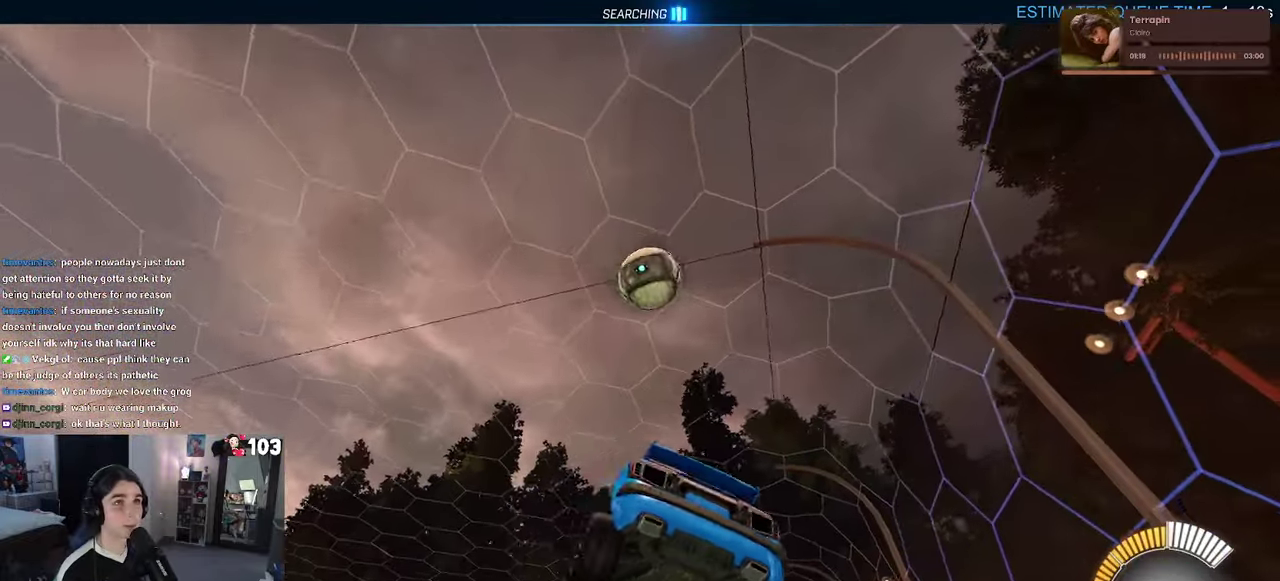
{"buttons": [], "left_stick": "center", "right_stick": "center", "events": []}
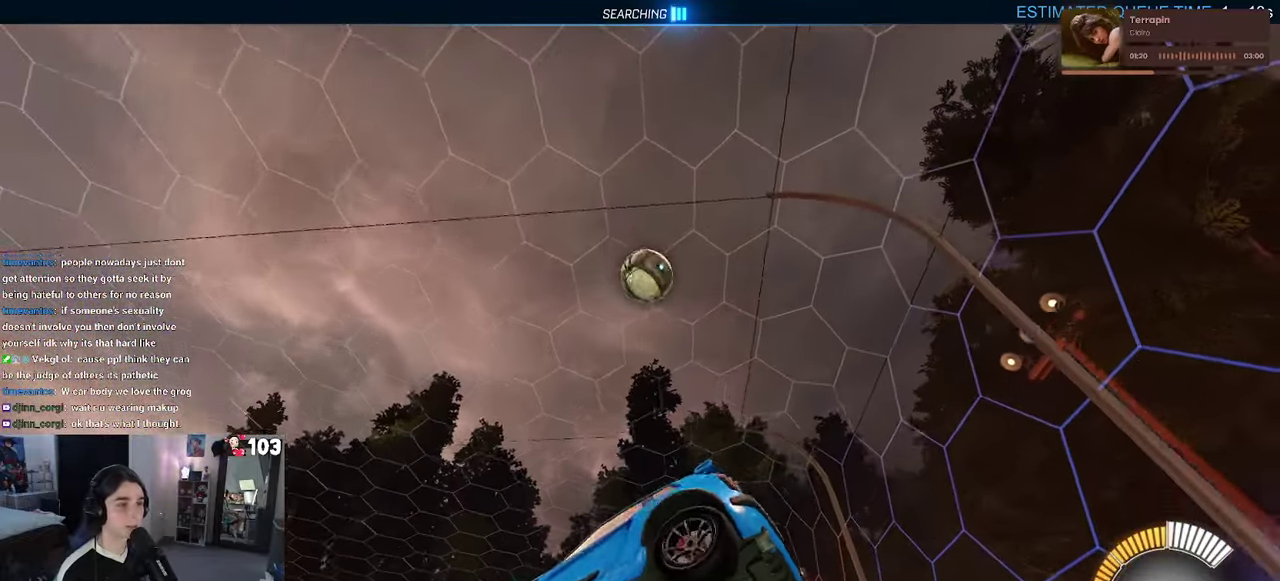
{"buttons": ["R2"], "left_stick": "right", "right_stick": "center", "events": [[350, "left_stick", "right"], [416, "R2", "down"]]}
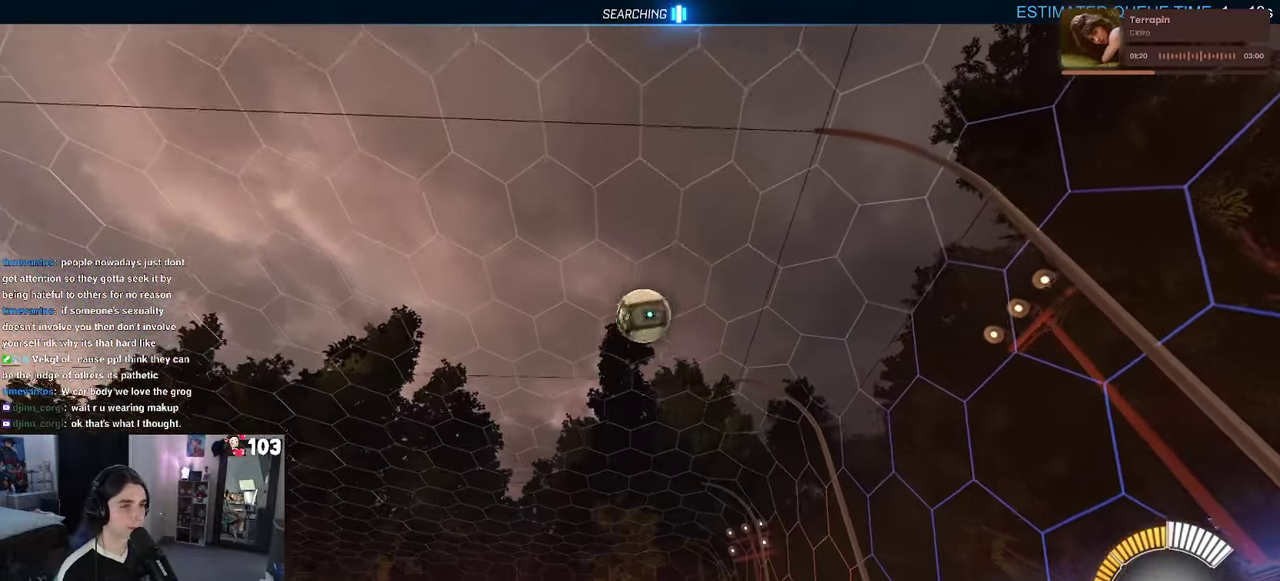
{"buttons": ["R2"], "left_stick": "center", "right_stick": "center", "events": [[150, "left_stick", "up-right"], [233, "left_stick", "center"]]}
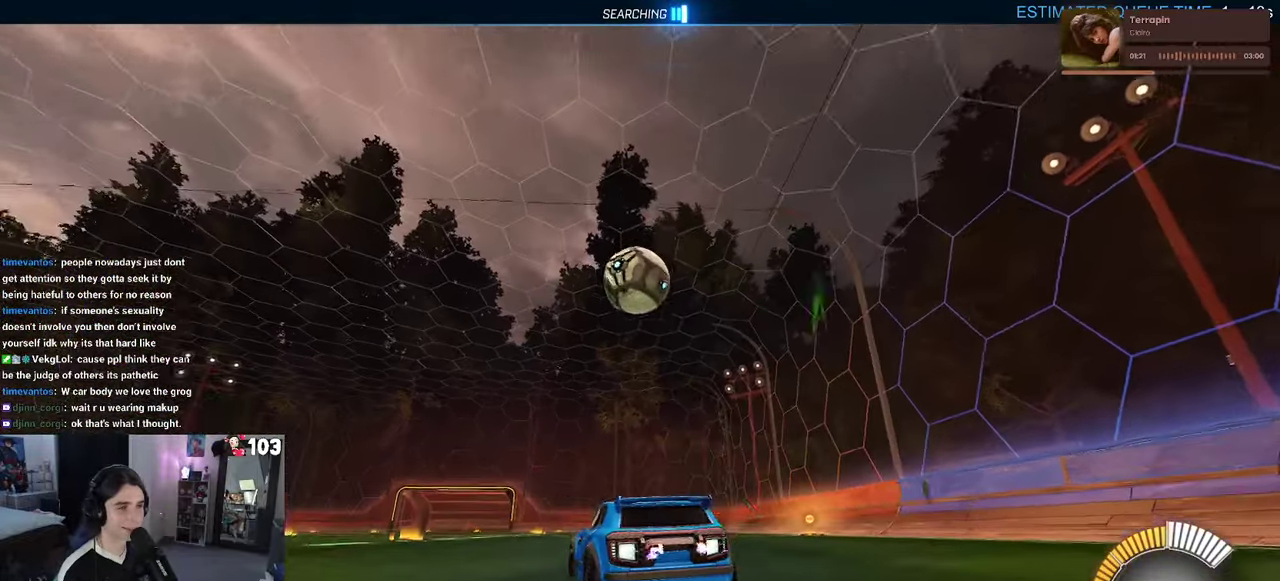
{"buttons": ["CROSS", "R1", "R2"], "left_stick": "down", "right_stick": "center"}
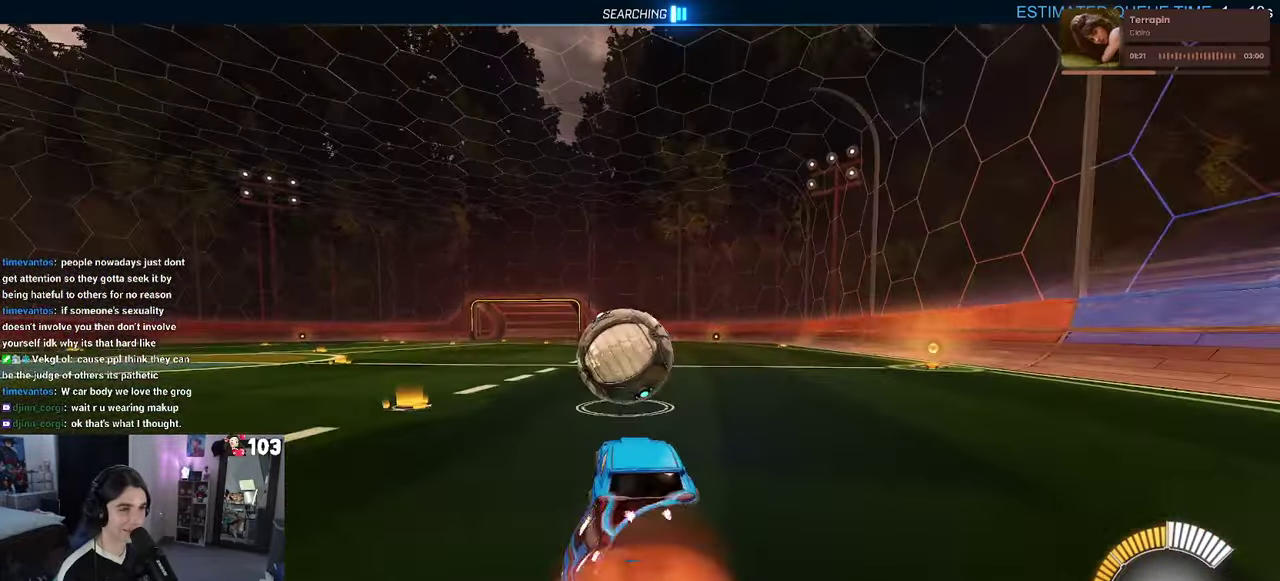
{"buttons": ["R1"], "left_stick": "center", "right_stick": "center"}
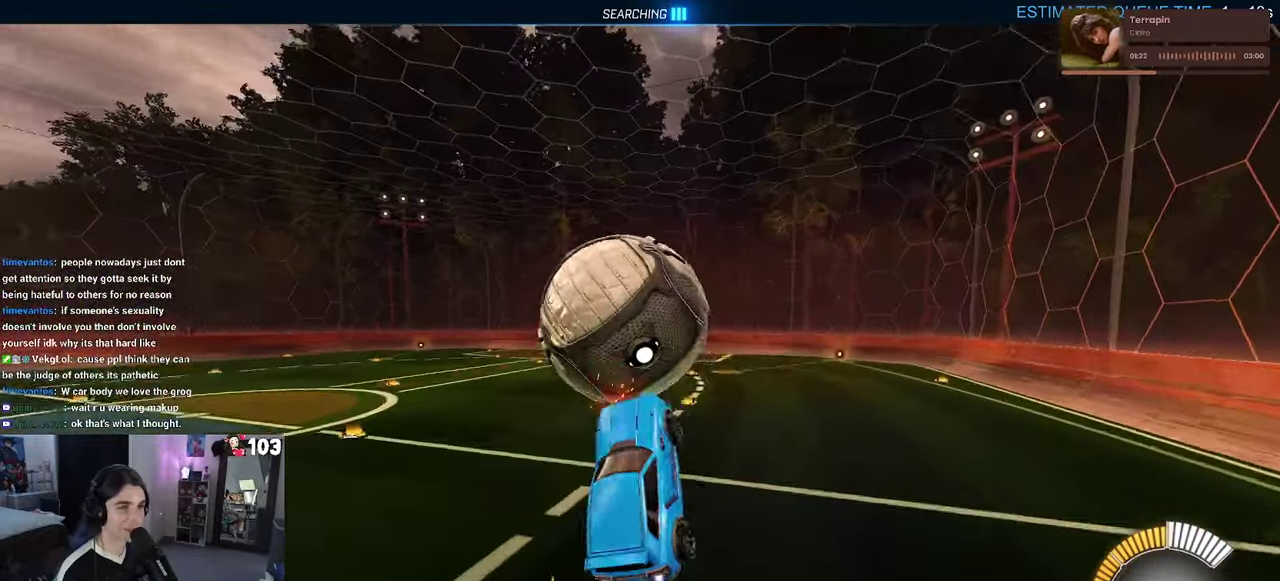
{"buttons": ["R1"], "left_stick": "center", "right_stick": "center", "events": [[66, "left_stick", "left"], [133, "R1", "up"], [383, "left_stick", "center"], [400, "R1", "down"]]}
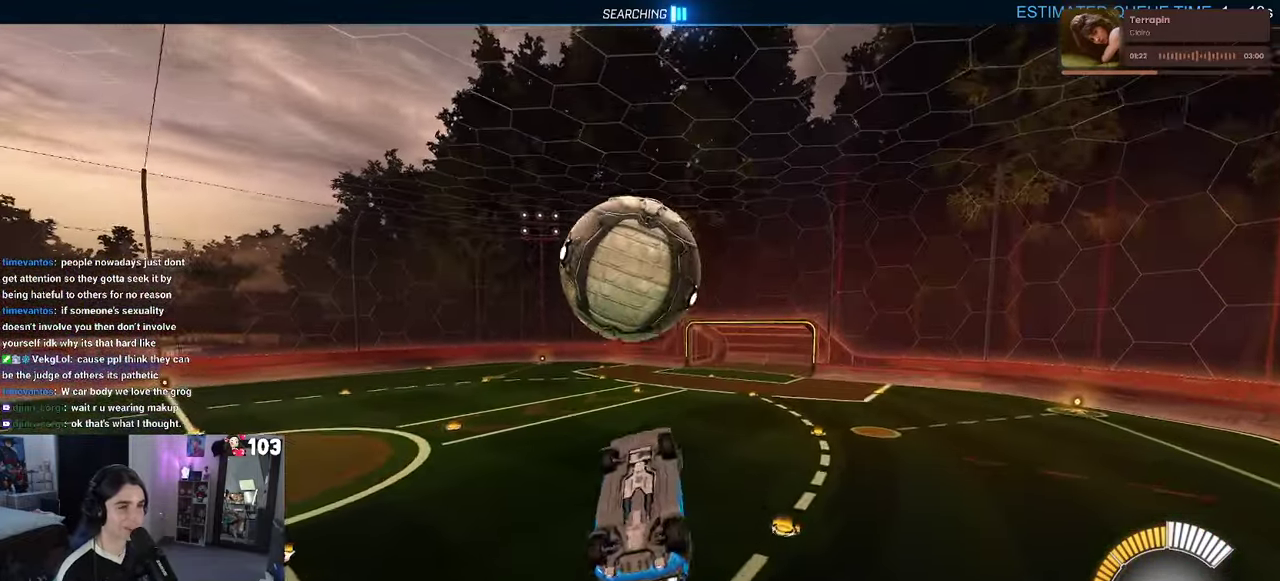
{"buttons": ["R1"], "left_stick": "down", "right_stick": "center", "events": [[16, "left_stick", "right"], [50, "R1", "up"], [66, "left_stick", "center"], [200, "left_stick", "up-left"], [283, "left_stick", "left"], [316, "R1", "down"], [416, "left_stick", "center"], [483, "left_stick", "down"]]}
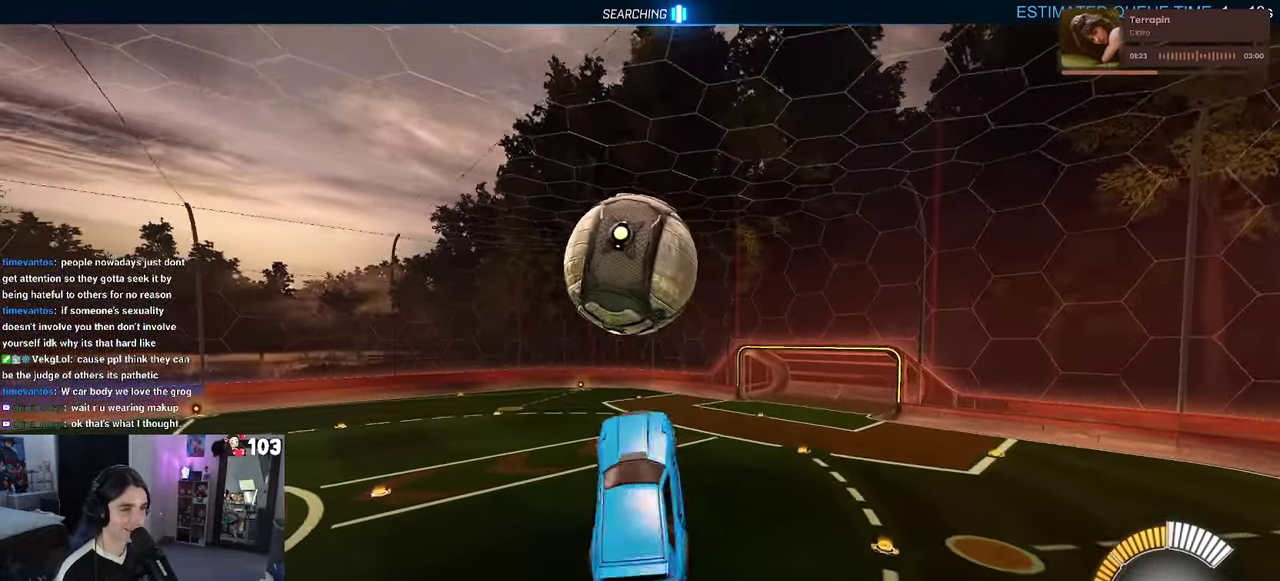
{"buttons": ["R1"], "left_stick": "center", "right_stick": "center", "events": [[50, "left_stick", "center"], [117, "left_stick", "up-left"], [317, "R1", "up"], [333, "left_stick", "down-left"], [383, "left_stick", "left"], [417, "R1", "down"], [483, "left_stick", "center"]]}
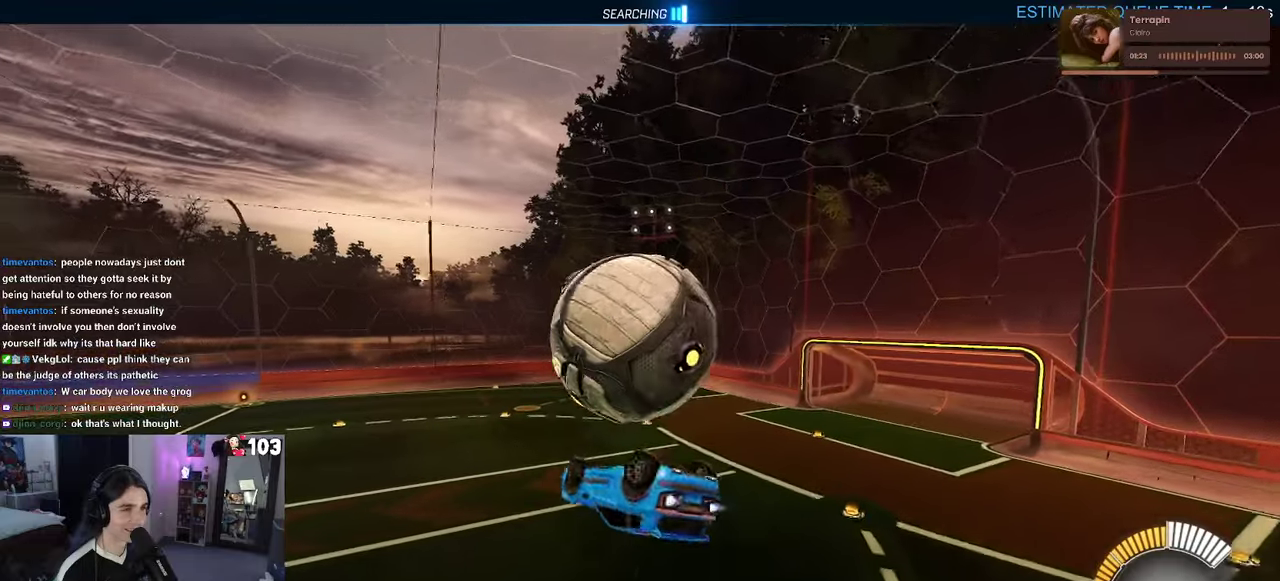
{"buttons": [], "left_stick": "center", "right_stick": "center", "events": [[167, "left_stick", "up"], [233, "R1", "up"], [317, "CROSS", "down"], [433, "left_stick", "up-right"], [450, "CROSS", "up"], [483, "left_stick", "center"]]}
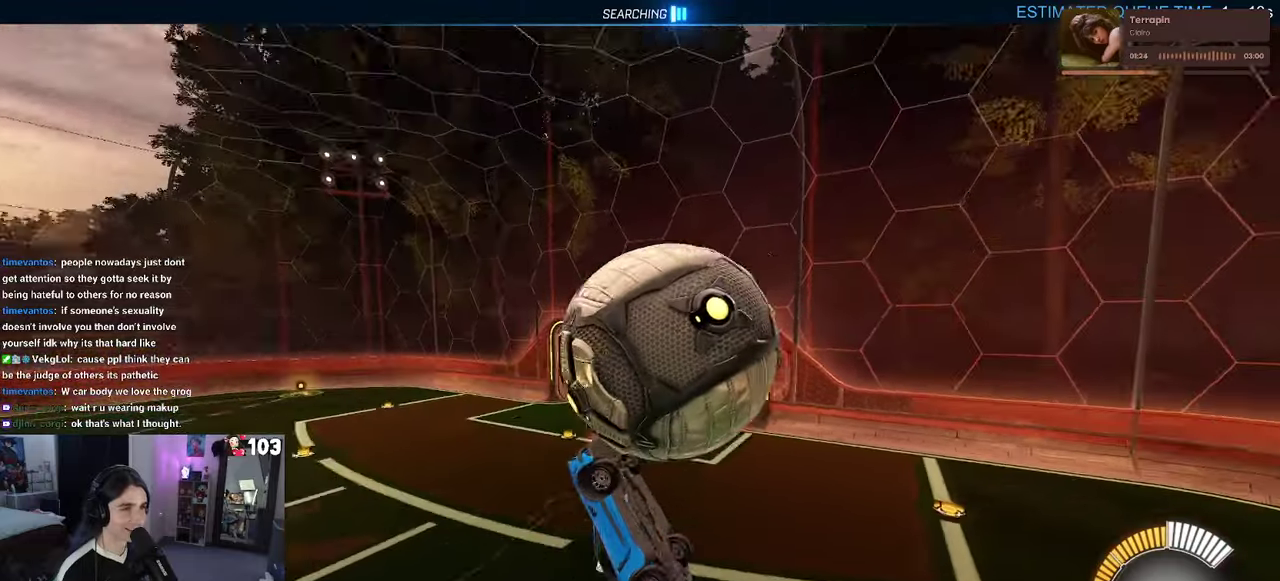
{"buttons": ["R1"], "left_stick": "down", "right_stick": "center"}
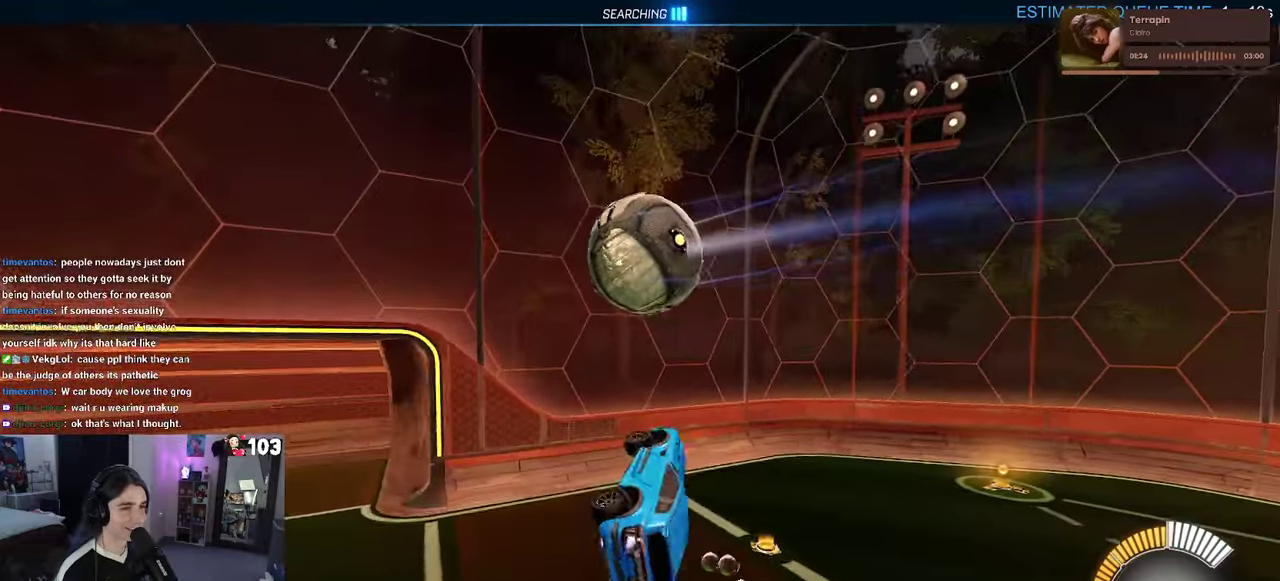
{"buttons": ["R2"], "left_stick": "up-left", "right_stick": "center"}
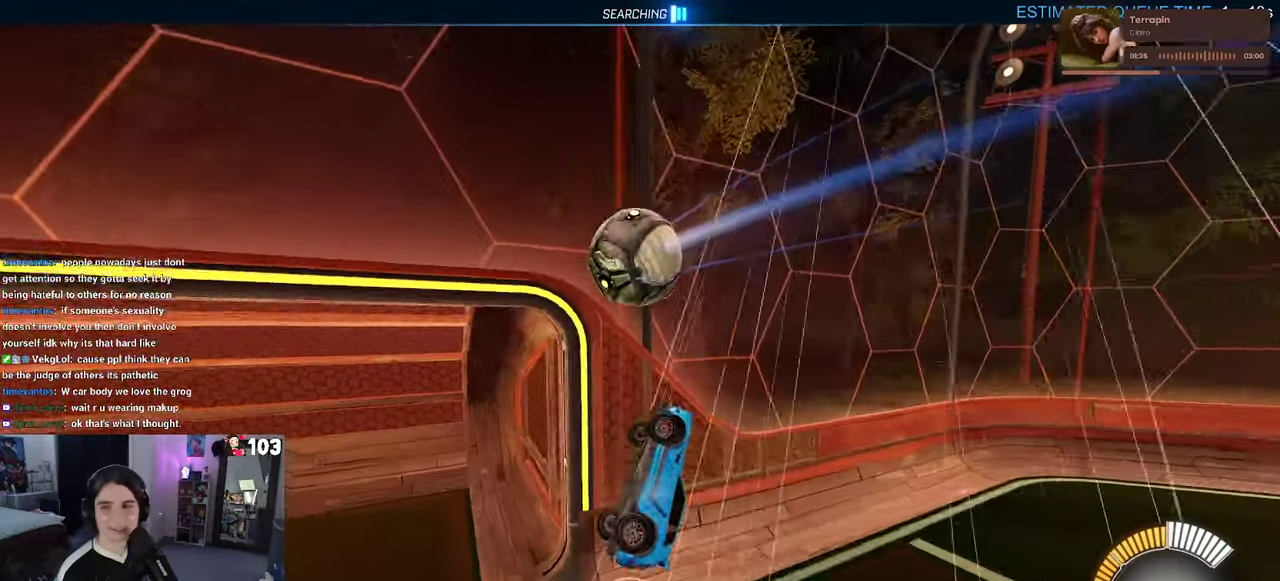
{"buttons": ["SQUARE", "R2"], "left_stick": "down-right", "right_stick": "center", "events": [[200, "left_stick", "left"], [350, "left_stick", "center"], [417, "SQUARE", "down"], [450, "left_stick", "down-right"]]}
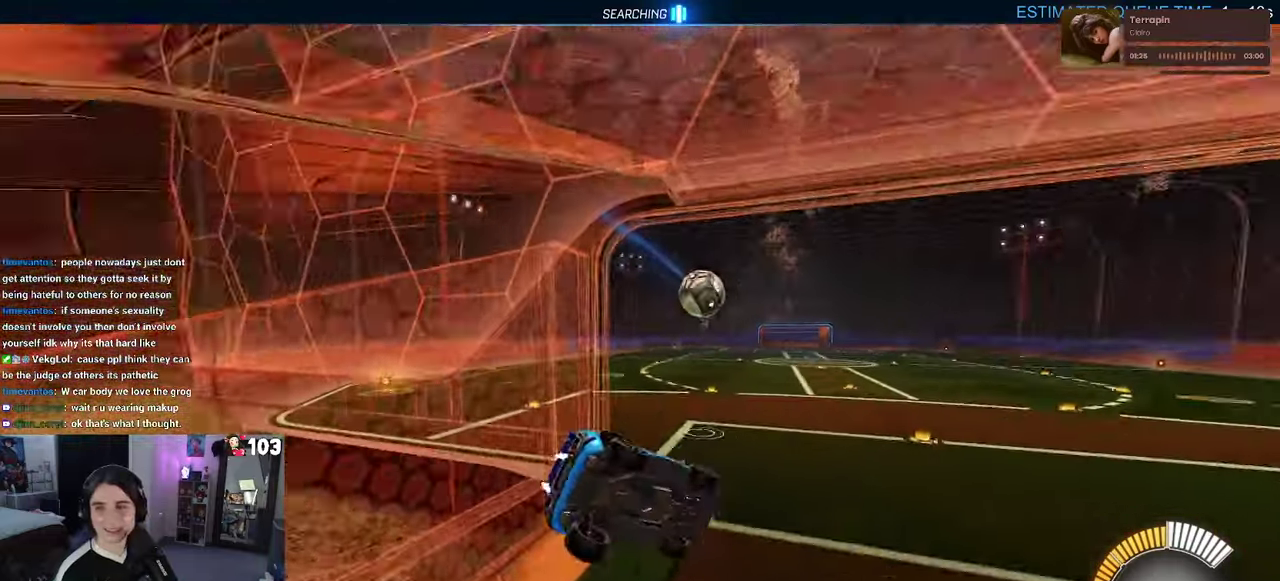
{"buttons": ["R2"], "left_stick": "center", "right_stick": "center", "events": [[100, "left_stick", "right"], [150, "left_stick", "up-right"], [200, "SQUARE", "up"], [333, "left_stick", "center"]]}
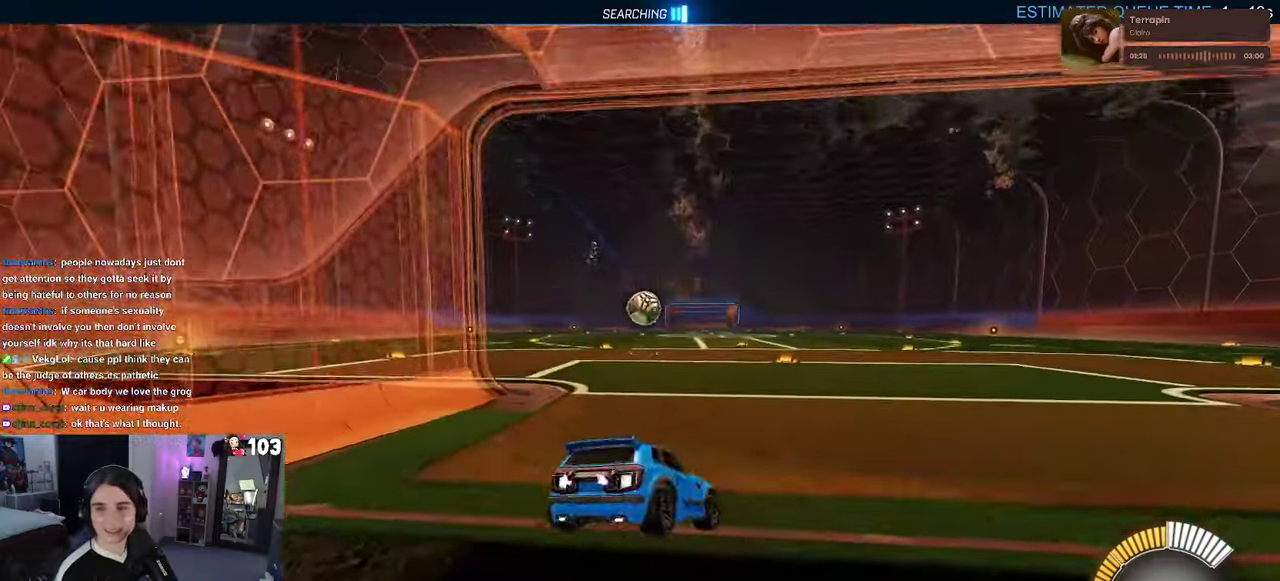
{"buttons": ["R2"], "left_stick": "center", "right_stick": "center", "events": []}
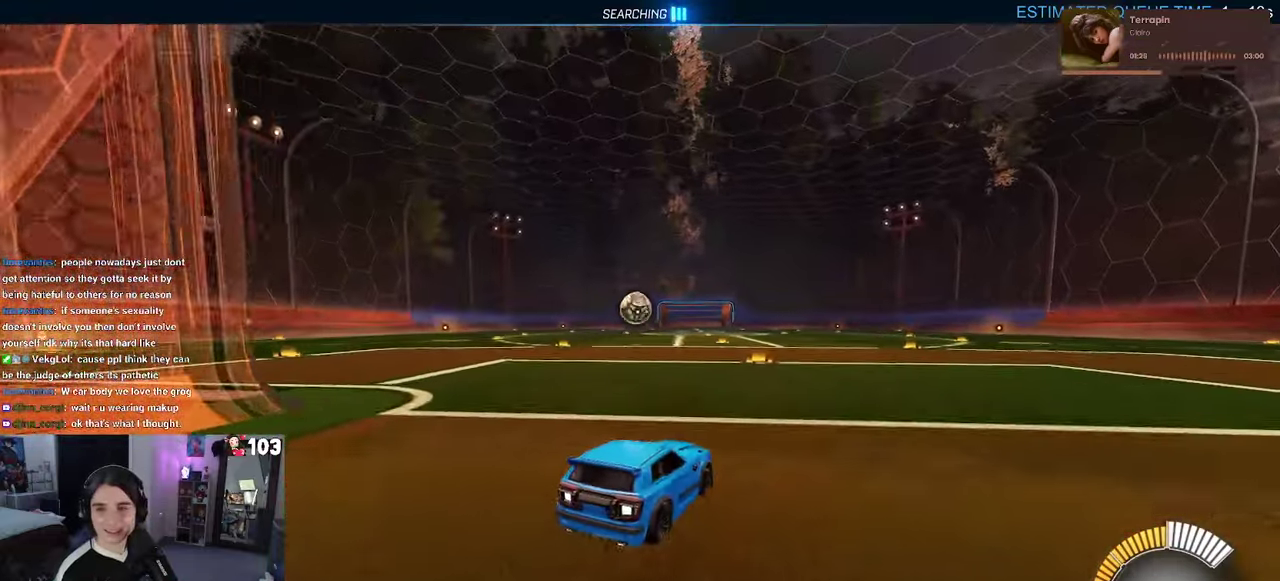
{"buttons": ["R1", "R2"], "left_stick": "center", "right_stick": "center", "events": [[150, "R1", "down"]]}
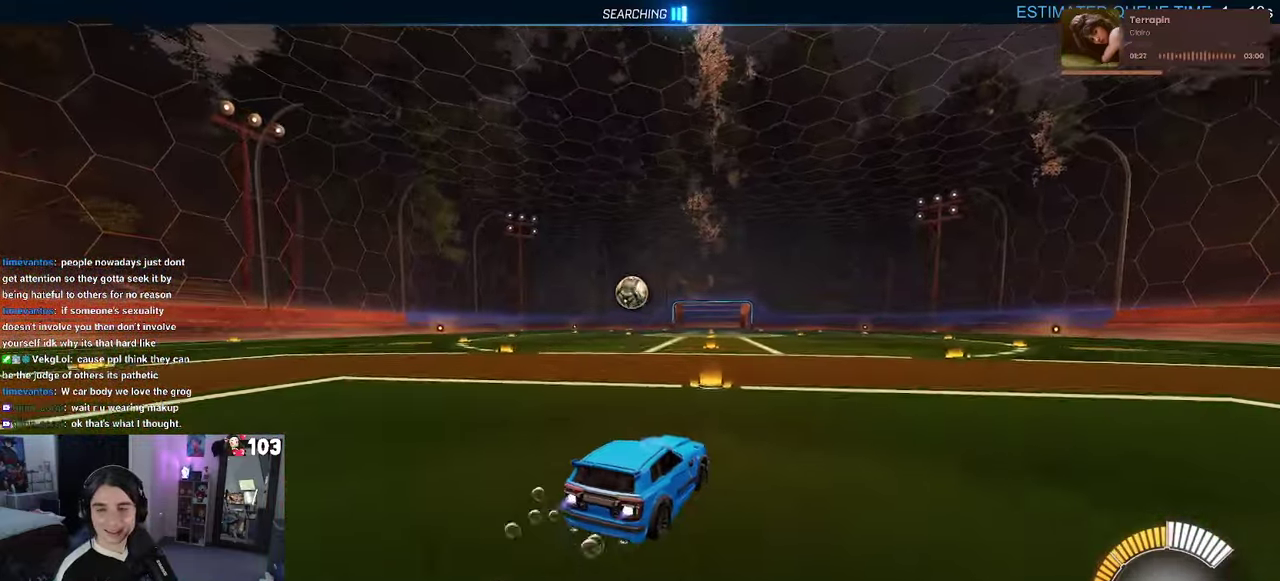
{"buttons": ["R1", "R2"], "left_stick": "left", "right_stick": "center", "events": [[67, "TRIANGLE", "down"], [167, "TRIANGLE", "up"], [367, "left_stick", "left"]]}
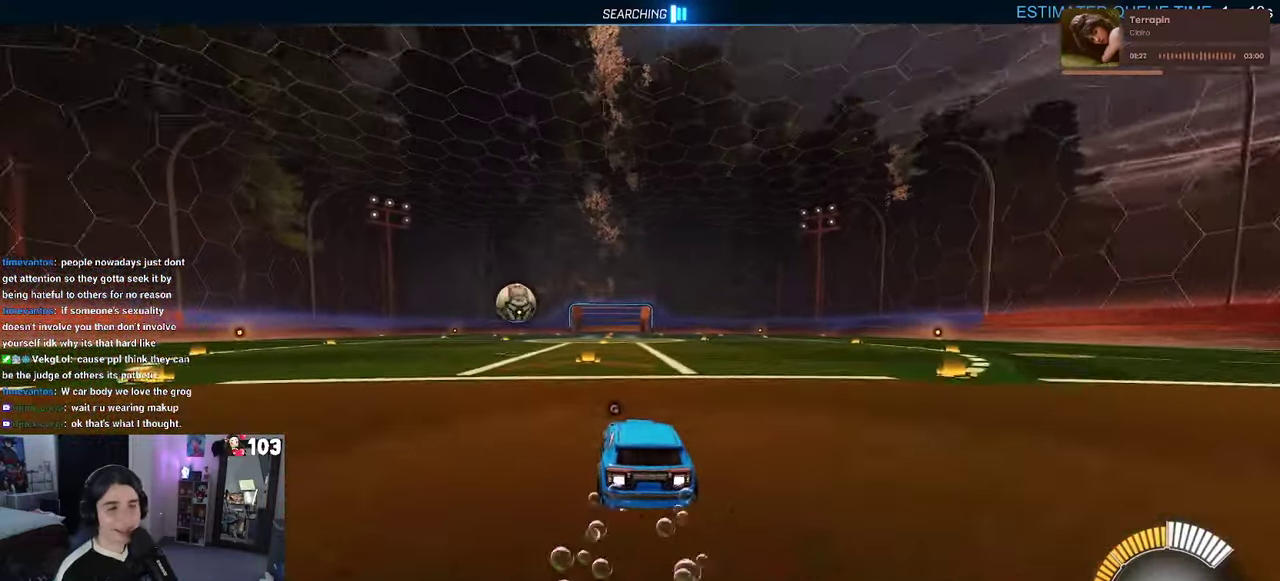
{"buttons": ["R2"], "left_stick": "center", "right_stick": "center", "events": [[133, "left_stick", "center"], [167, "R1", "up"]]}